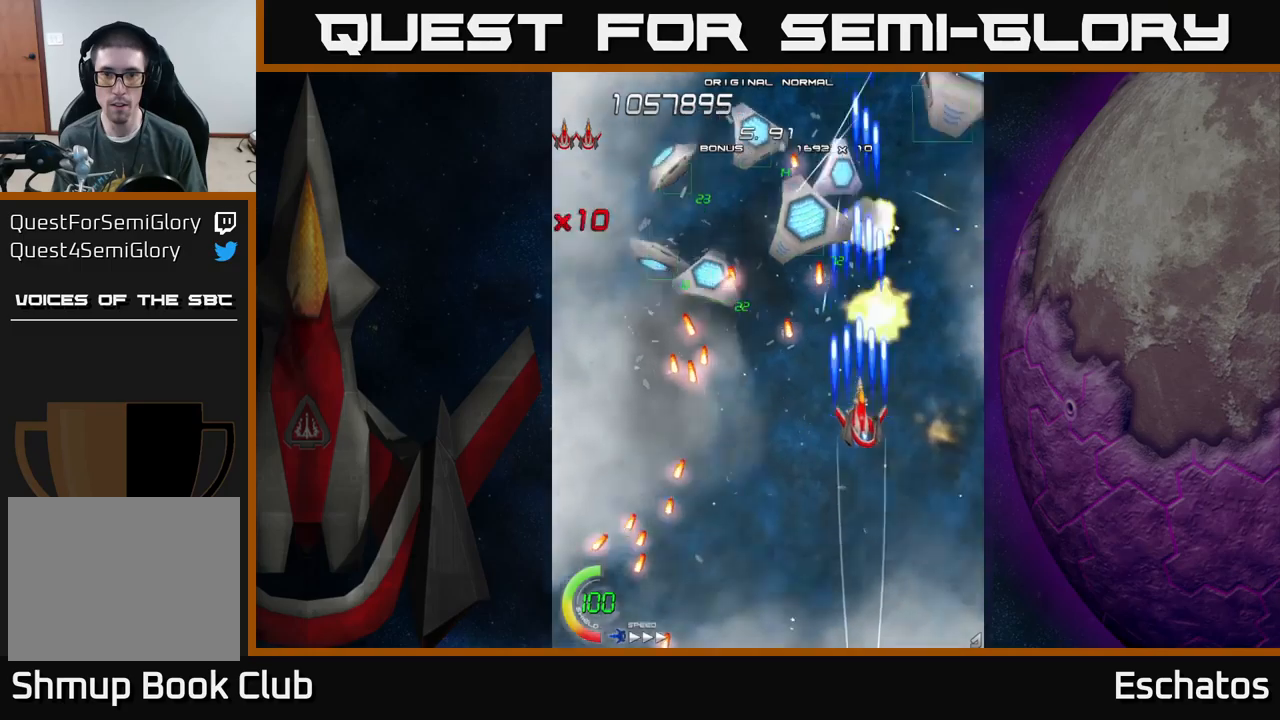
Gameplay with a controller (Xbox layout); each line is a JSON object with the inputs held at the frame after it. "events" lists button and stick changes between this image and that frame as [ms after this image, input, new state], when the widget could be followed in between.
{"buttons": ["X"], "left_stick": "center", "right_stick": "center", "events": [[33, "DPAD_UP", "up"]]}
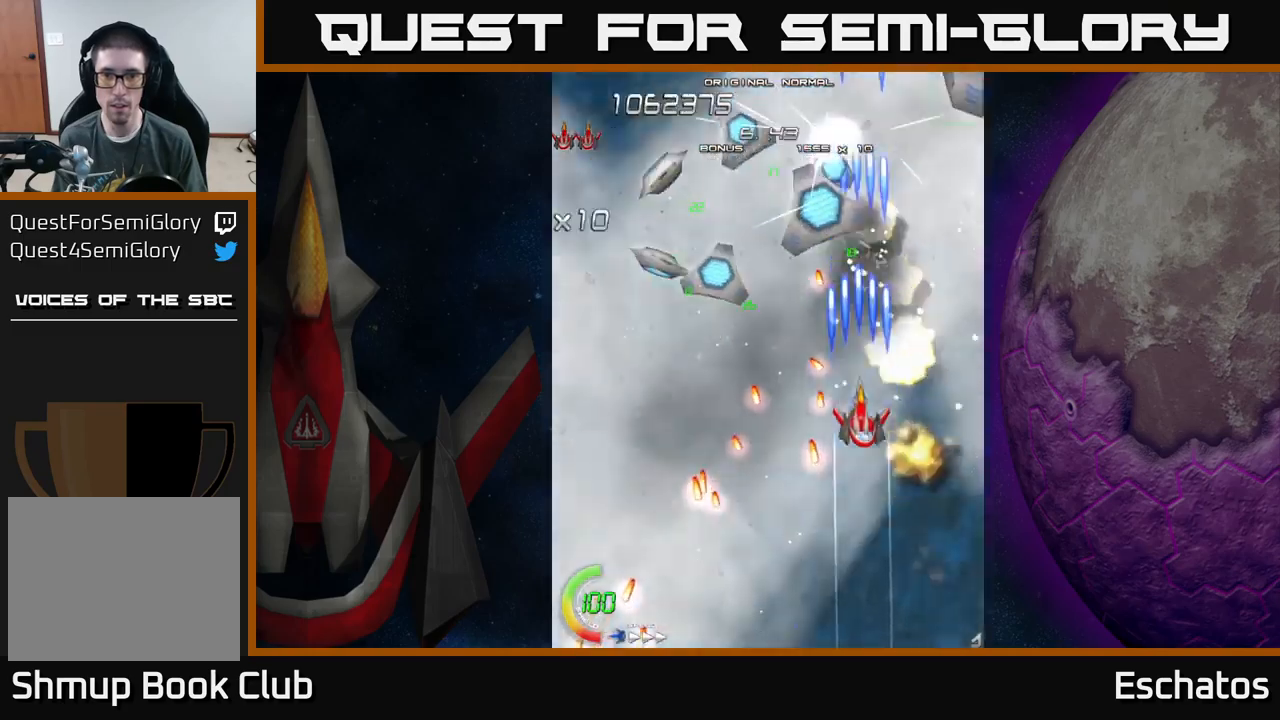
{"buttons": ["X", "DPAD_DOWN", "DPAD_RIGHT"], "left_stick": "center", "right_stick": "center", "events": [[67, "DPAD_RIGHT", "down"], [83, "DPAD_UP", "down"], [167, "DPAD_RIGHT", "up"], [250, "DPAD_LEFT", "down"], [267, "DPAD_UP", "up"], [383, "DPAD_DOWN", "down"], [383, "DPAD_LEFT", "up"], [417, "DPAD_RIGHT", "down"]]}
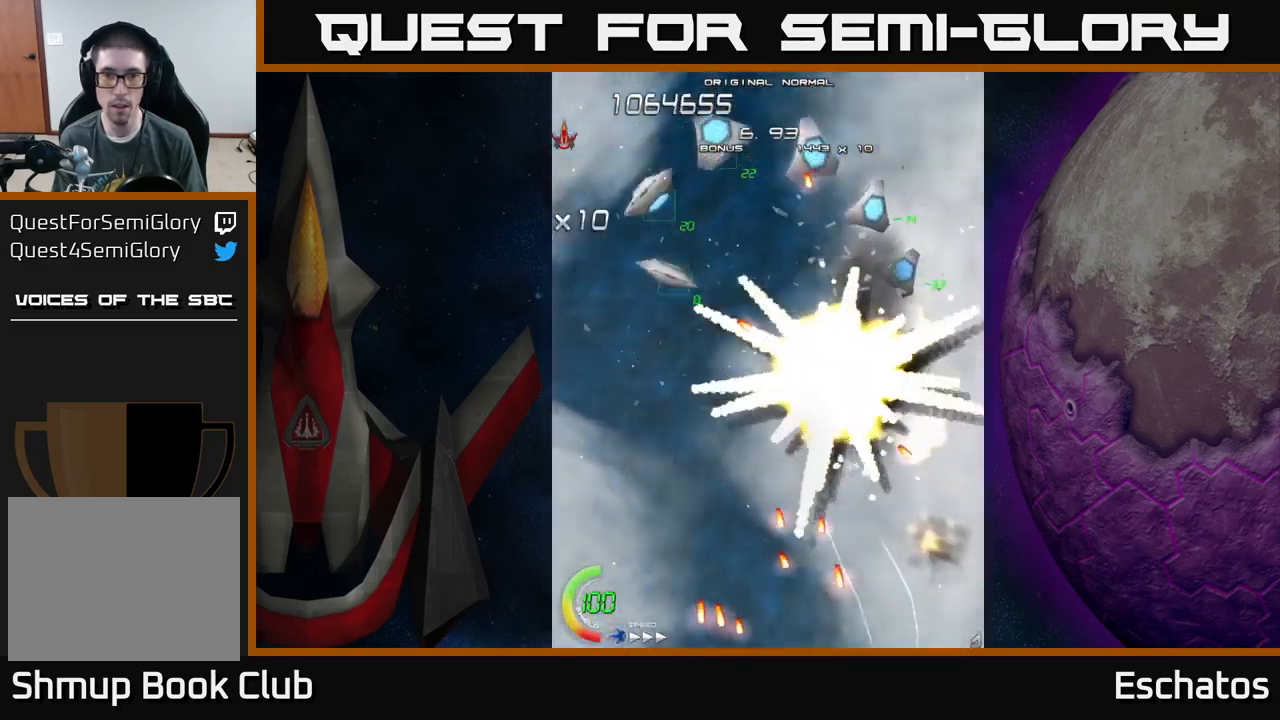
{"buttons": ["X"], "left_stick": "center", "right_stick": "center", "events": [[67, "DPAD_RIGHT", "up"], [250, "DPAD_DOWN", "up"]]}
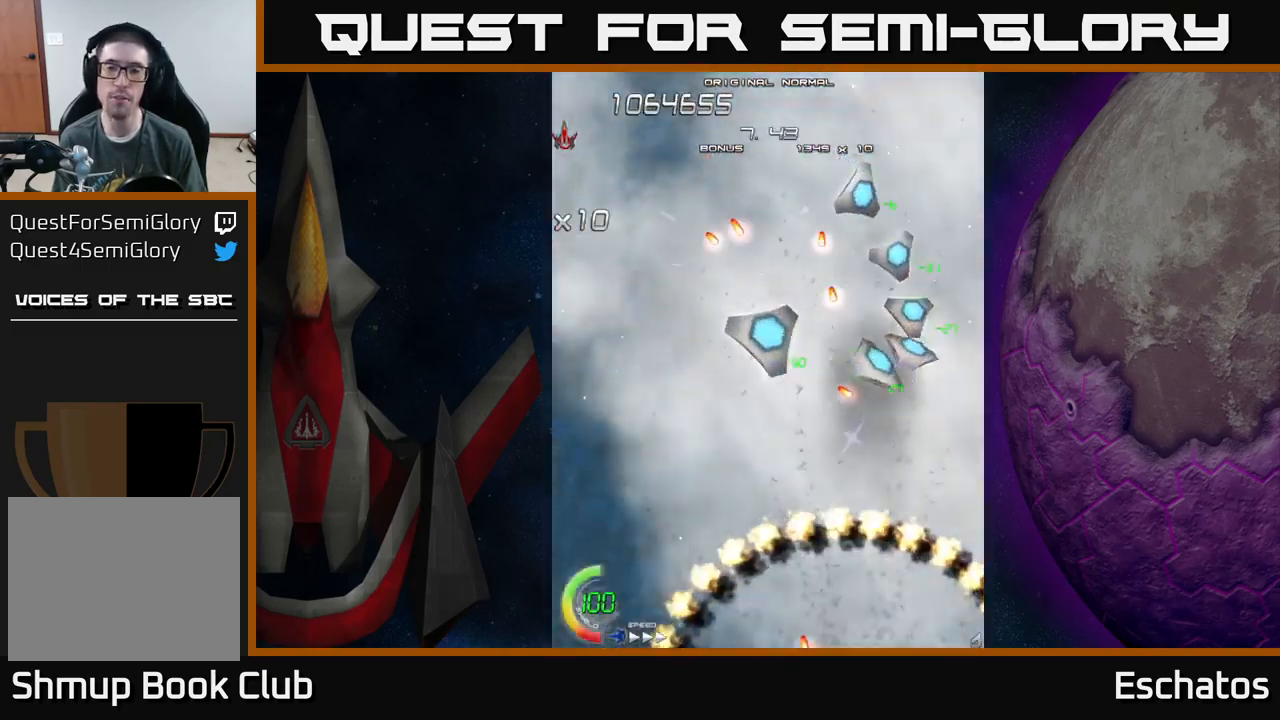
{"buttons": ["A"], "left_stick": "center", "right_stick": "center", "events": [[400, "A", "down"], [450, "X", "up"]]}
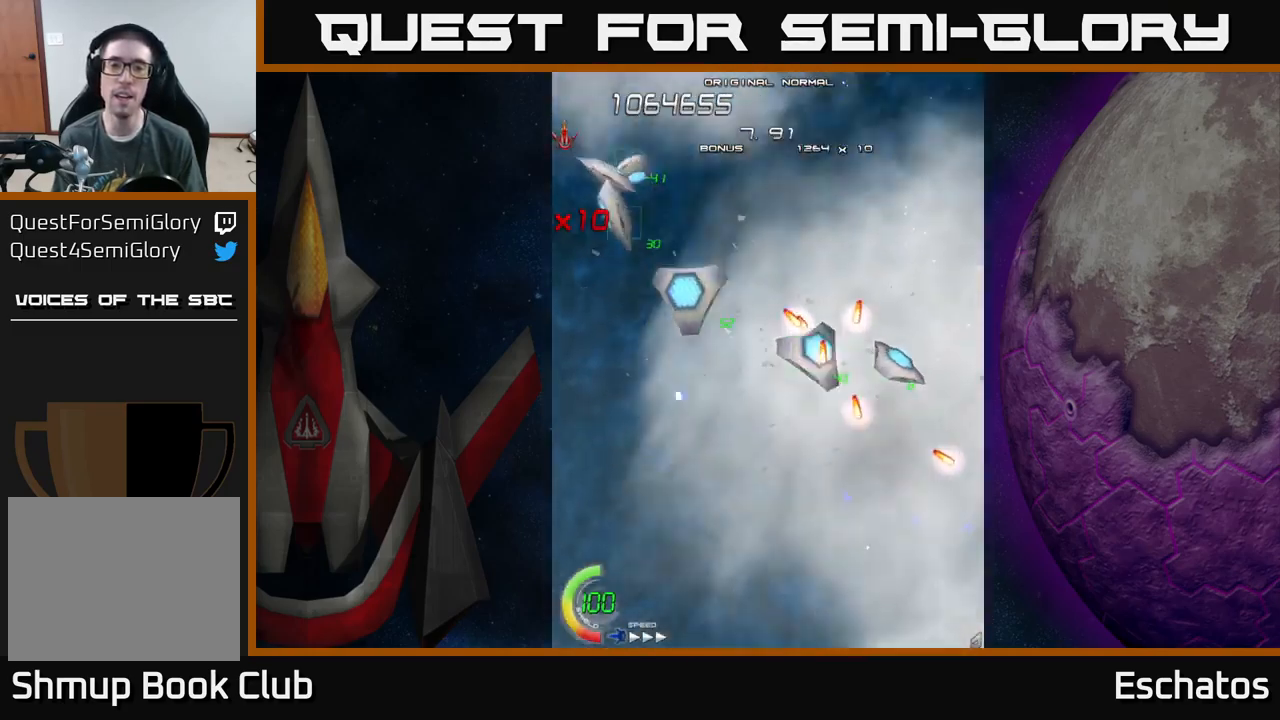
{"buttons": ["A", "DPAD_UP", "DPAD_RIGHT"], "left_stick": "center", "right_stick": "center", "events": [[17, "DPAD_UP", "down"], [100, "DPAD_RIGHT", "down"]]}
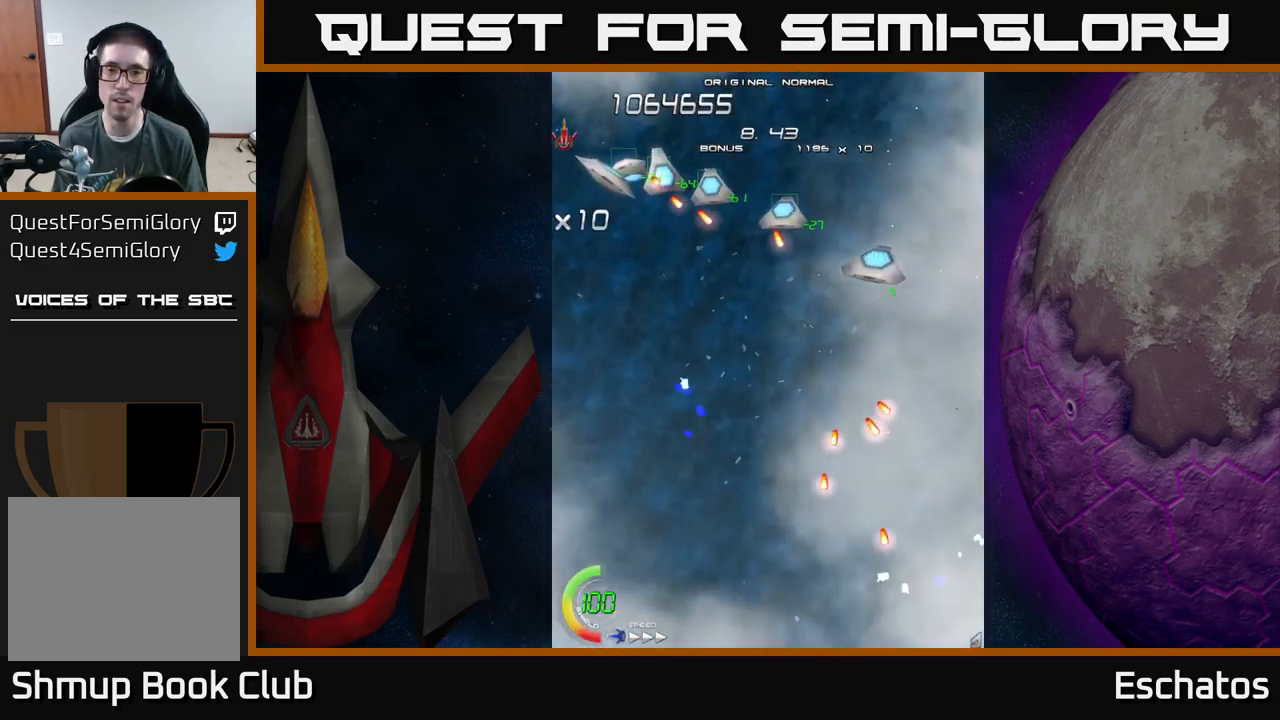
{"buttons": ["A", "DPAD_RIGHT"], "left_stick": "center", "right_stick": "center", "events": [[333, "DPAD_UP", "up"]]}
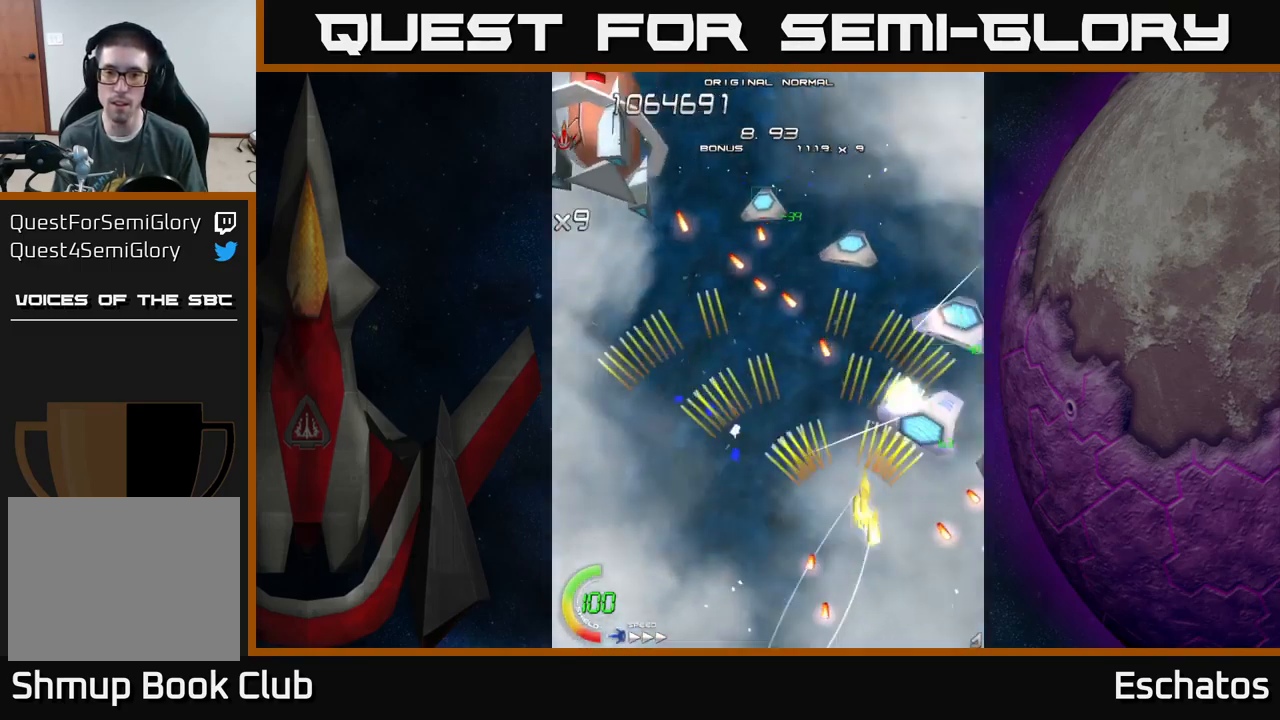
{"buttons": ["A", "DPAD_LEFT"], "left_stick": "center", "right_stick": "center", "events": [[283, "DPAD_RIGHT", "up"], [350, "DPAD_LEFT", "down"]]}
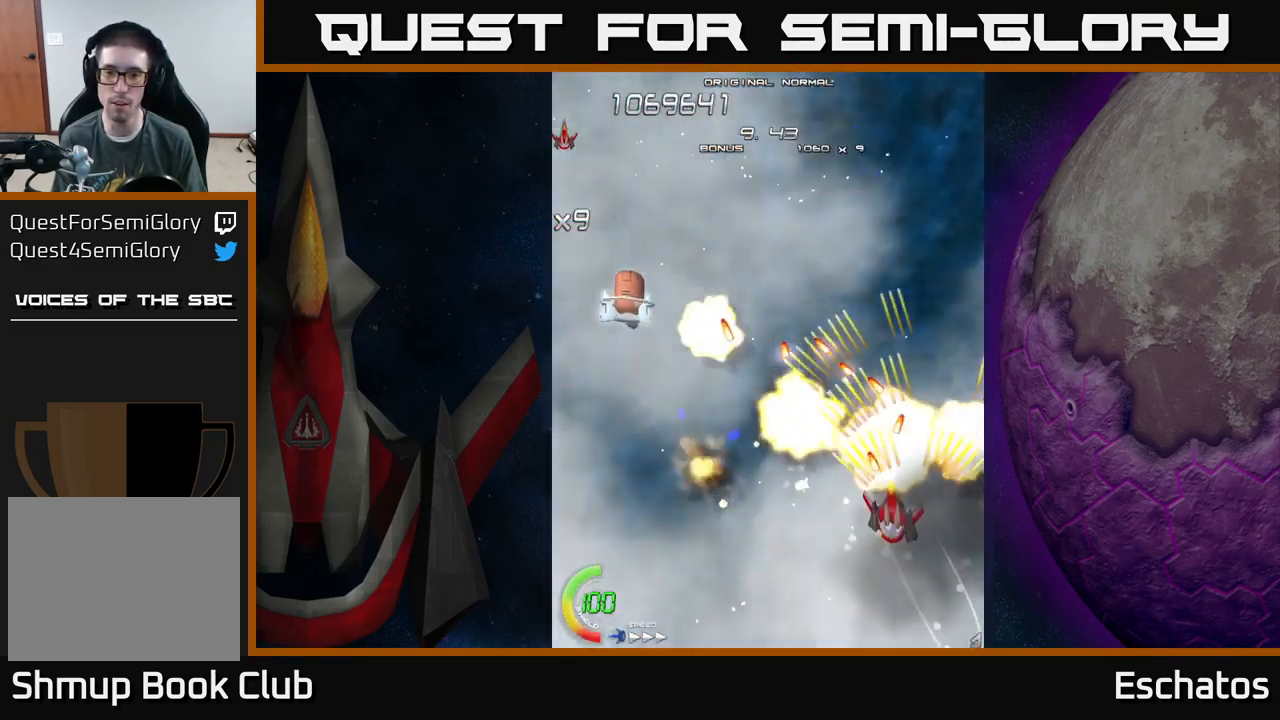
{"buttons": ["A", "DPAD_UP"], "left_stick": "center", "right_stick": "center", "events": [[67, "DPAD_DOWN", "down"], [133, "DPAD_DOWN", "up"], [317, "DPAD_LEFT", "up"], [350, "DPAD_RIGHT", "down"], [467, "DPAD_RIGHT", "up"], [483, "DPAD_UP", "down"]]}
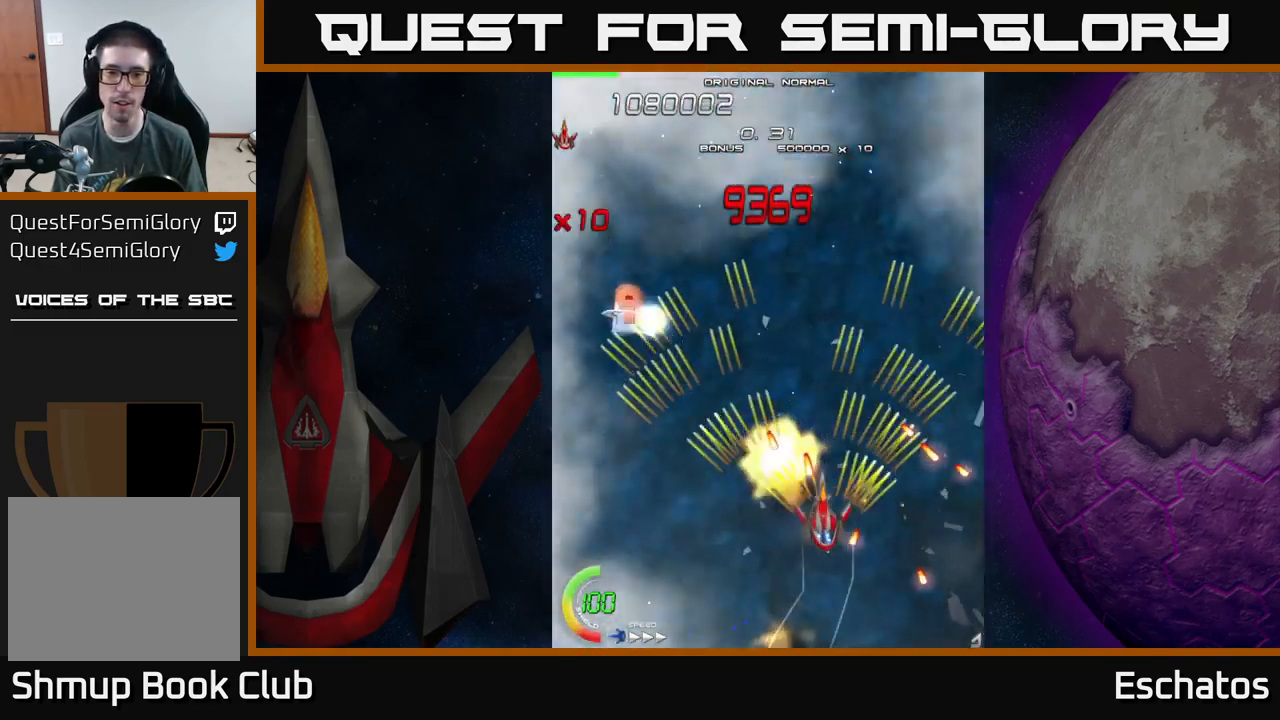
{"buttons": ["A", "DPAD_LEFT"], "left_stick": "center", "right_stick": "center", "events": [[17, "DPAD_LEFT", "down"], [467, "DPAD_UP", "up"]]}
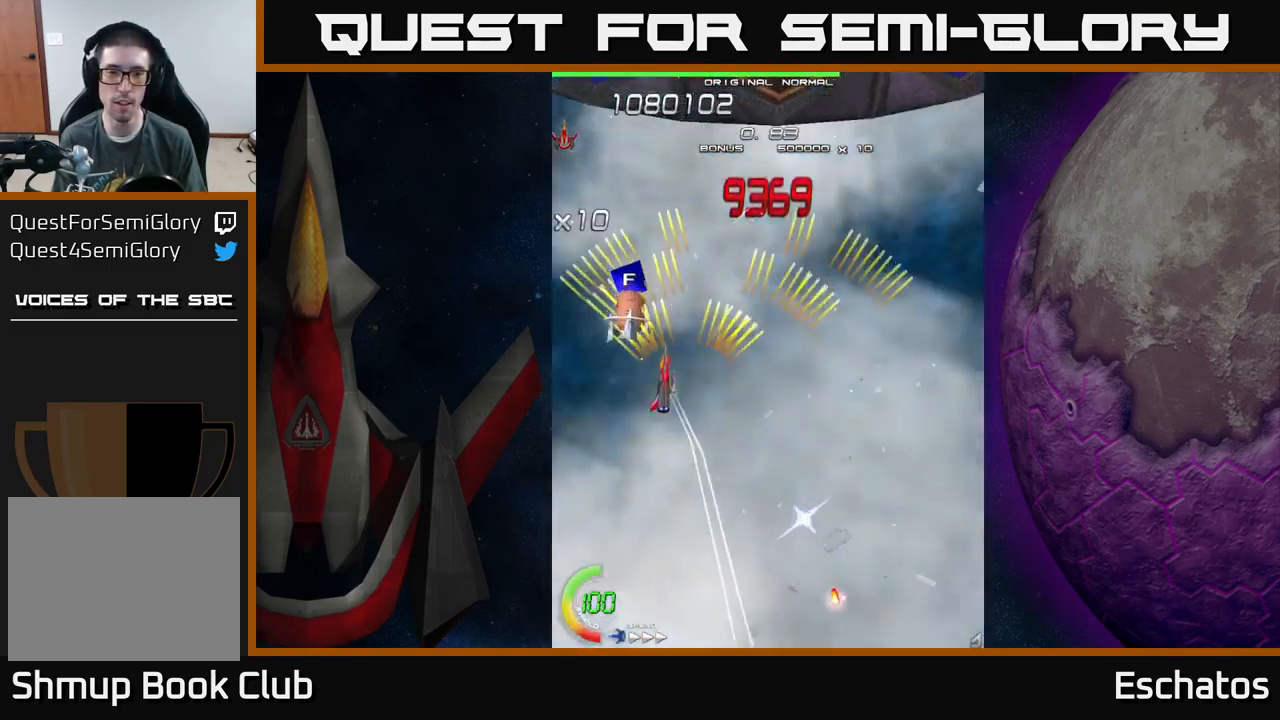
{"buttons": ["X", "DPAD_UP"], "left_stick": "center", "right_stick": "center"}
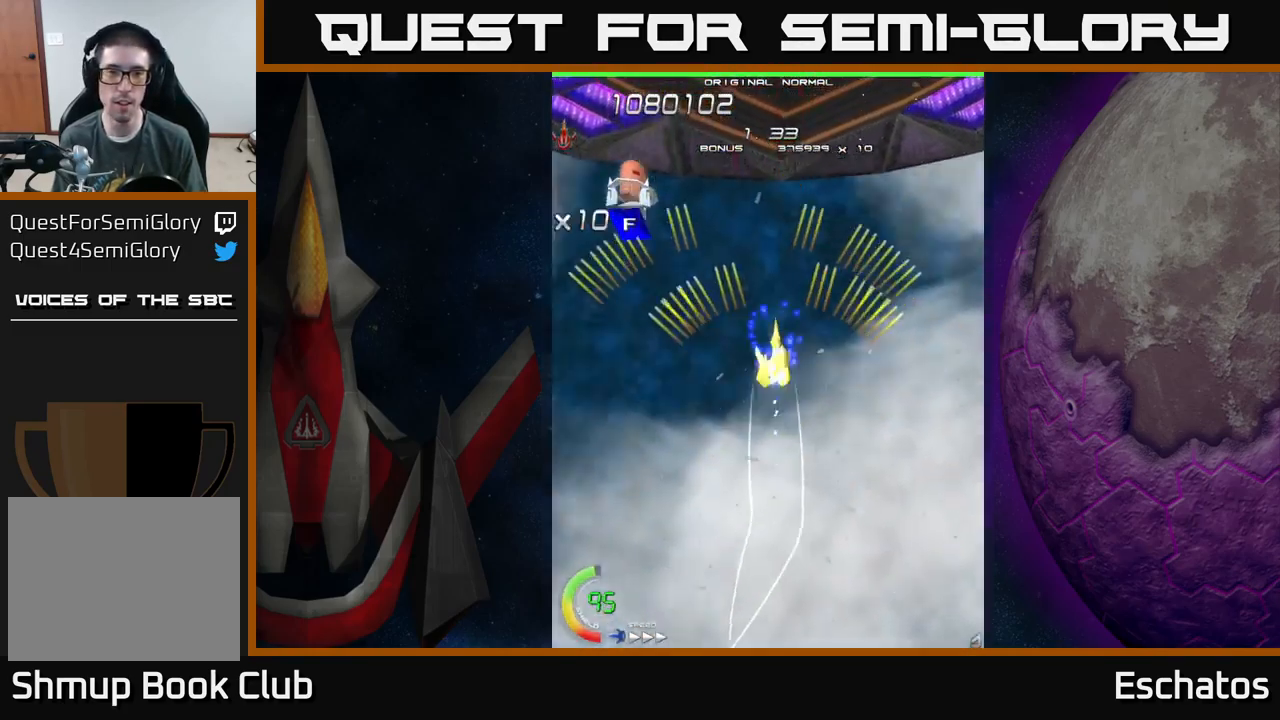
{"buttons": ["X", "DPAD_DOWN"], "left_stick": "center", "right_stick": "center", "events": [[100, "DPAD_UP", "up"], [450, "DPAD_DOWN", "down"]]}
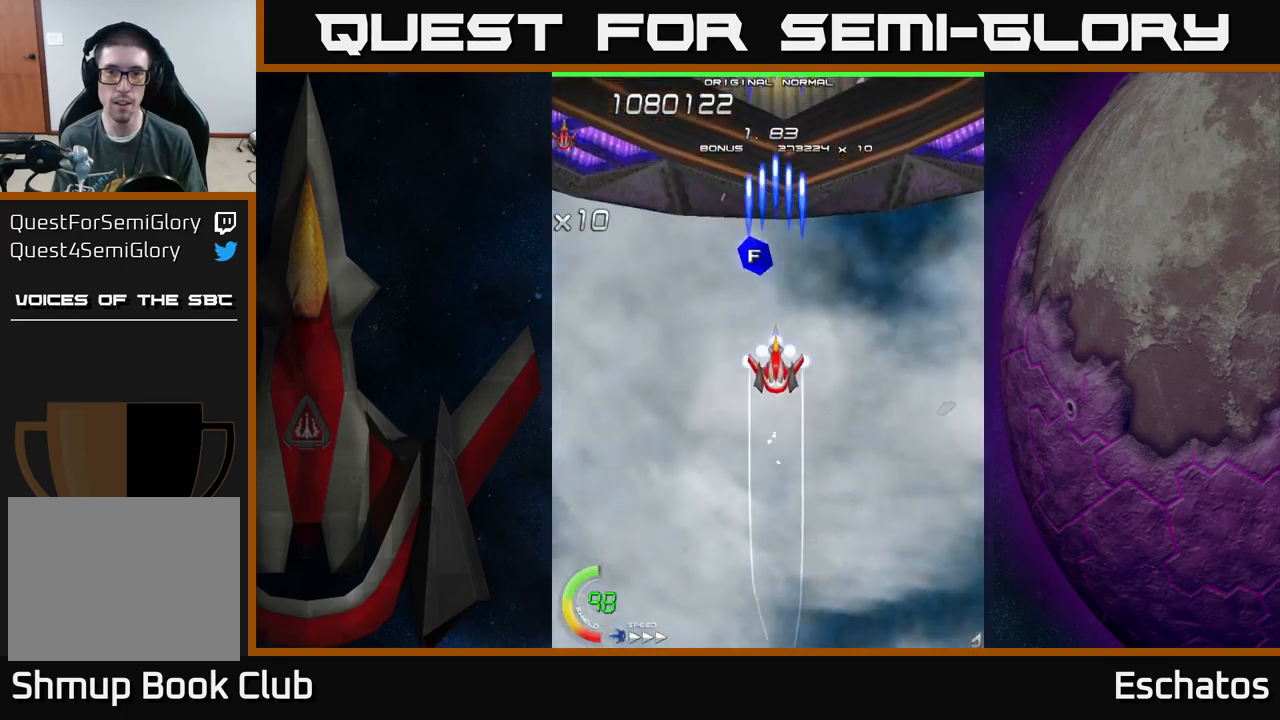
{"buttons": ["X"], "left_stick": "center", "right_stick": "center", "events": [[217, "DPAD_DOWN", "up"]]}
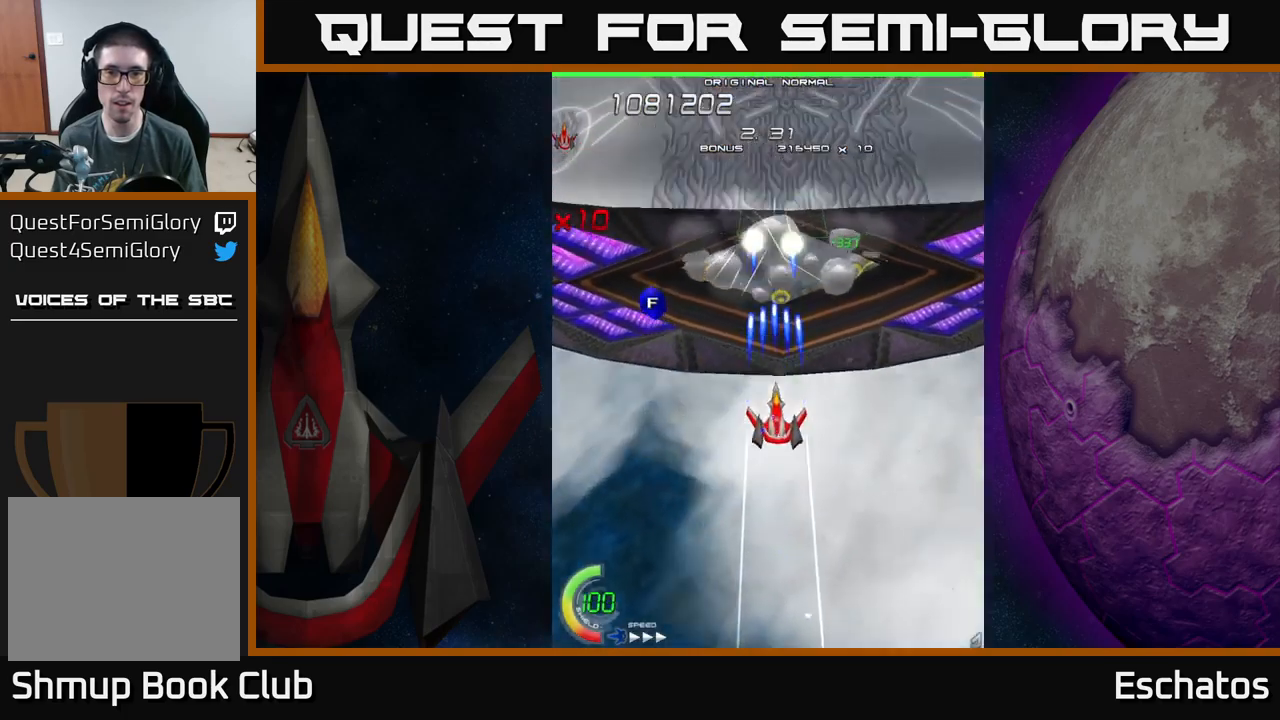
{"buttons": ["X", "DPAD_DOWN"], "left_stick": "center", "right_stick": "center", "events": [[200, "DPAD_DOWN", "down"]]}
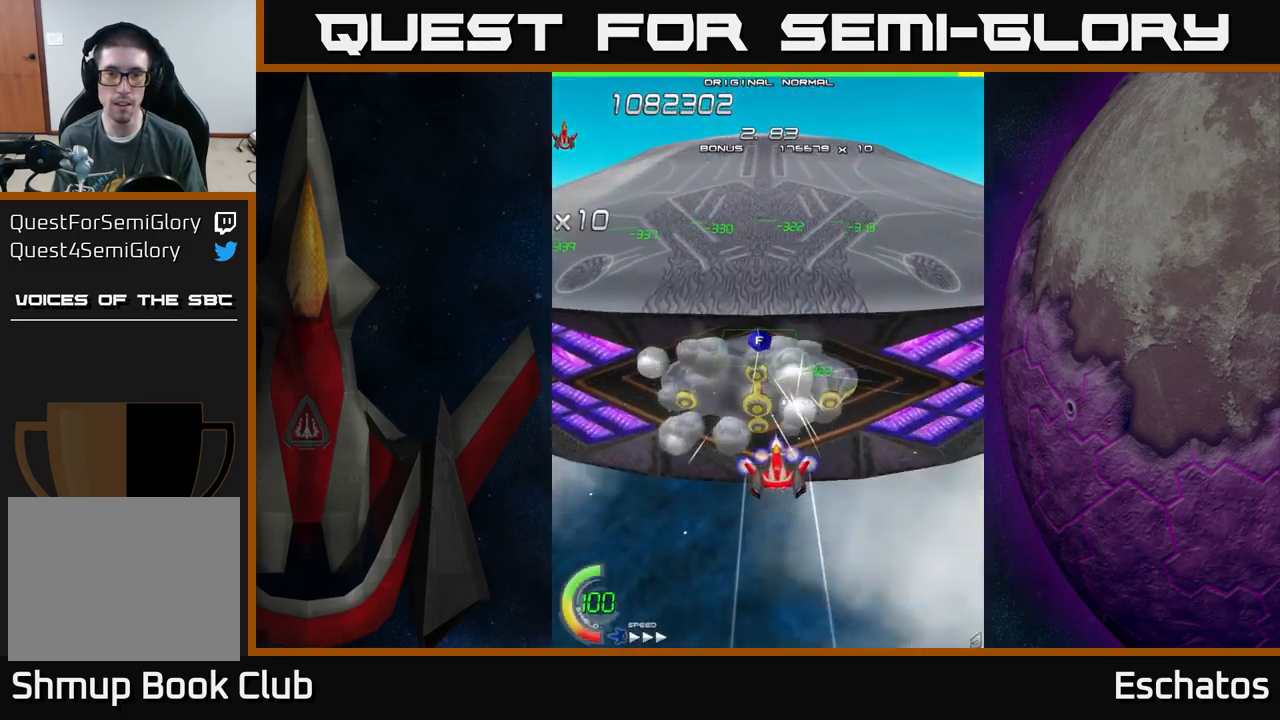
{"buttons": ["X"], "left_stick": "center", "right_stick": "center", "events": [[34, "DPAD_DOWN", "up"], [150, "DPAD_LEFT", "down"], [284, "DPAD_LEFT", "up"], [384, "DPAD_LEFT", "down"], [450, "DPAD_LEFT", "up"]]}
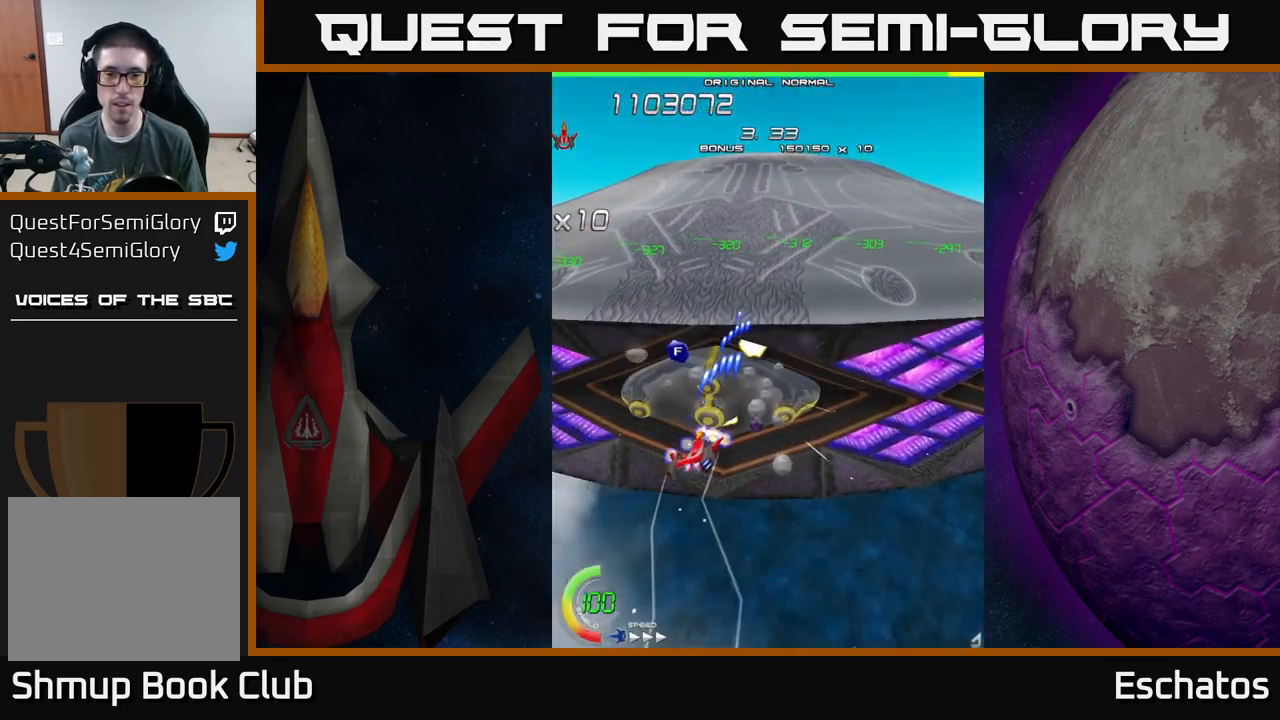
{"buttons": ["X", "DPAD_RIGHT"], "left_stick": "center", "right_stick": "center", "events": [[217, "DPAD_LEFT", "down"], [284, "DPAD_LEFT", "up"], [450, "DPAD_RIGHT", "down"]]}
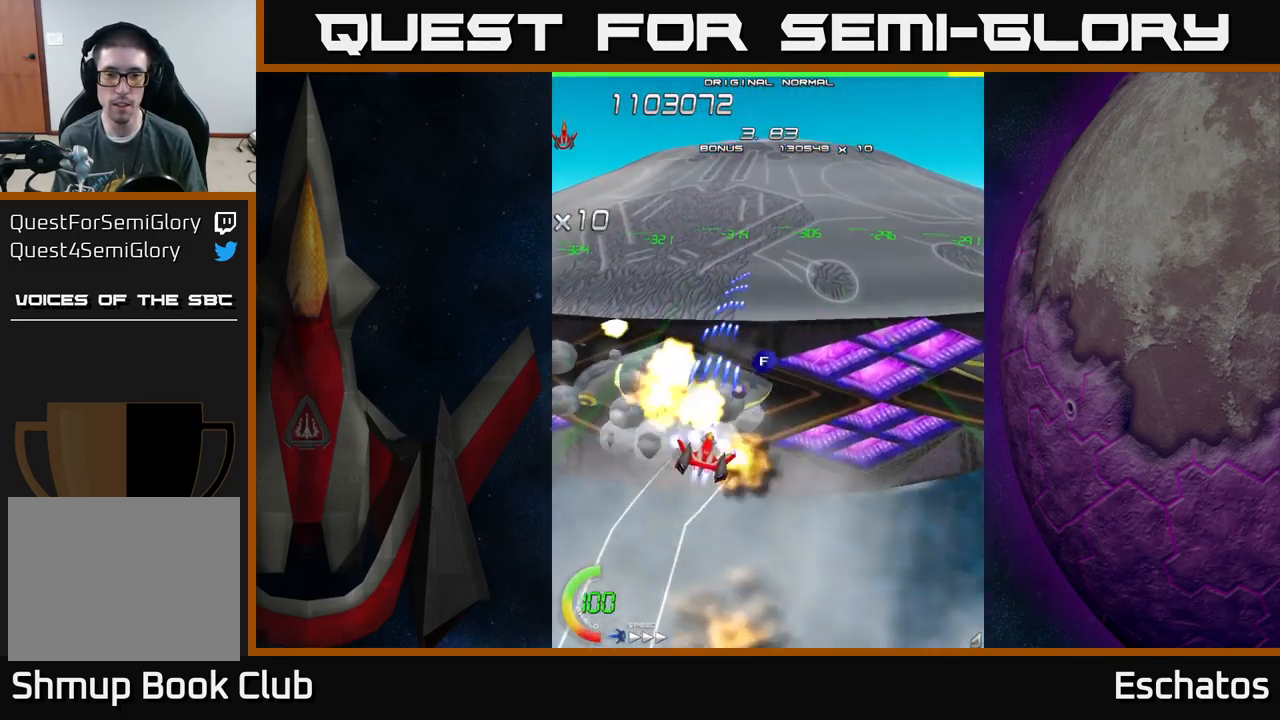
{"buttons": ["X", "DPAD_UP", "DPAD_RIGHT"], "left_stick": "center", "right_stick": "center", "events": [[17, "DPAD_RIGHT", "up"], [17, "DPAD_UP", "down"], [117, "DPAD_LEFT", "down"], [250, "DPAD_LEFT", "up"], [300, "DPAD_RIGHT", "down"]]}
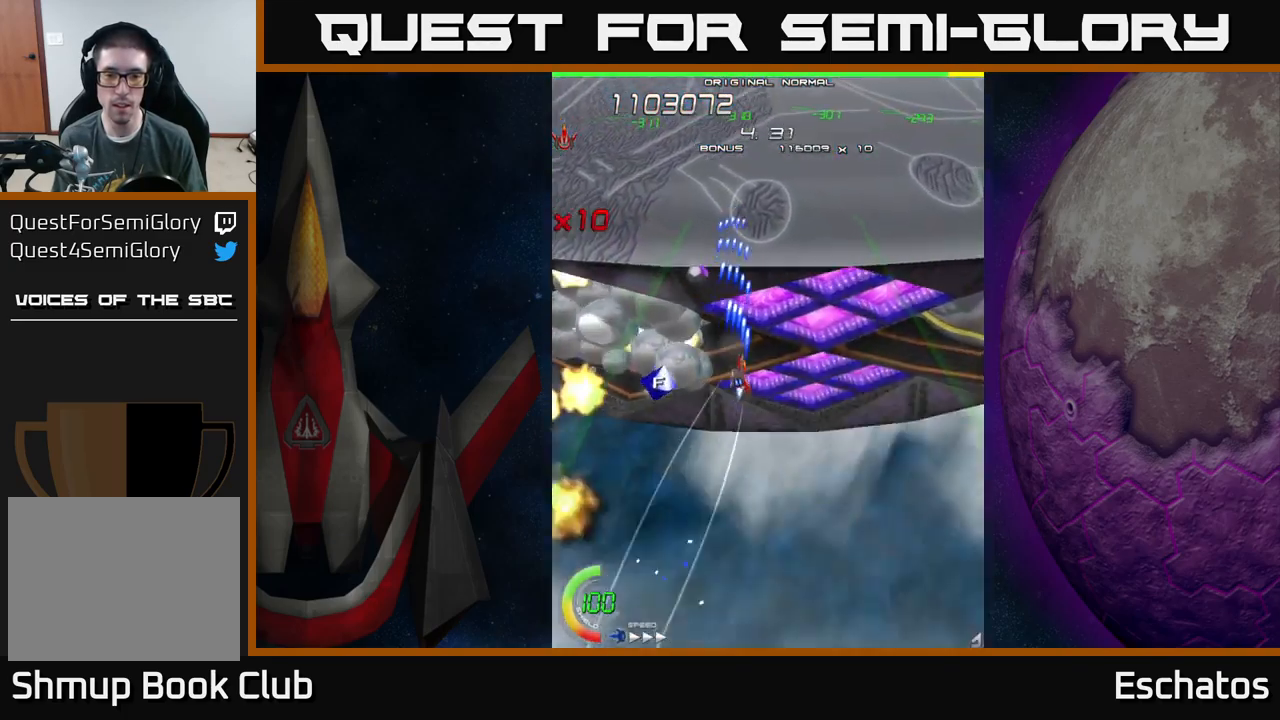
{"buttons": ["X", "DPAD_UP"], "left_stick": "center", "right_stick": "center", "events": [[100, "DPAD_RIGHT", "up"], [100, "DPAD_UP", "up"], [134, "DPAD_DOWN", "down"], [150, "DPAD_LEFT", "down"], [234, "DPAD_LEFT", "up"], [317, "DPAD_LEFT", "down"], [384, "DPAD_DOWN", "up"], [484, "DPAD_UP", "down"], [500, "DPAD_LEFT", "up"]]}
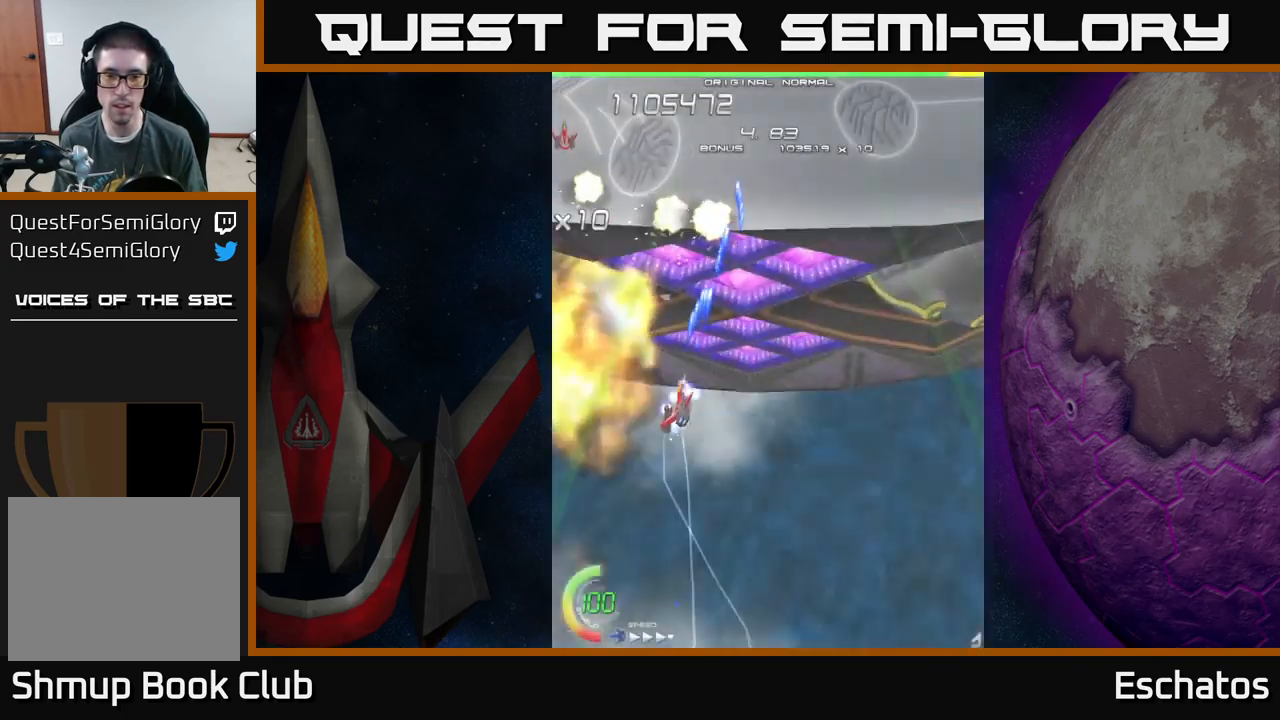
{"buttons": ["X", "DPAD_RIGHT"], "left_stick": "center", "right_stick": "center", "events": [[34, "DPAD_RIGHT", "down"], [284, "DPAD_UP", "up"]]}
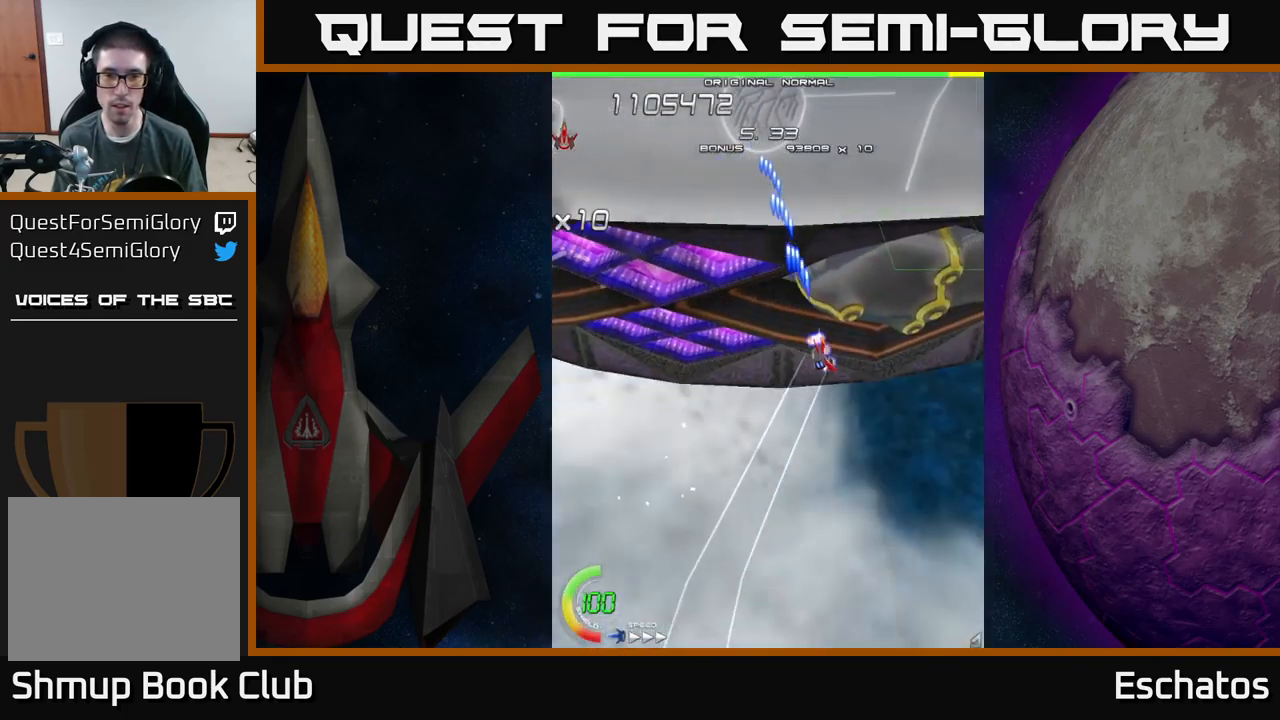
{"buttons": ["X"], "left_stick": "center", "right_stick": "center", "events": [[184, "DPAD_RIGHT", "up"], [217, "DPAD_LEFT", "down"], [300, "DPAD_LEFT", "up"]]}
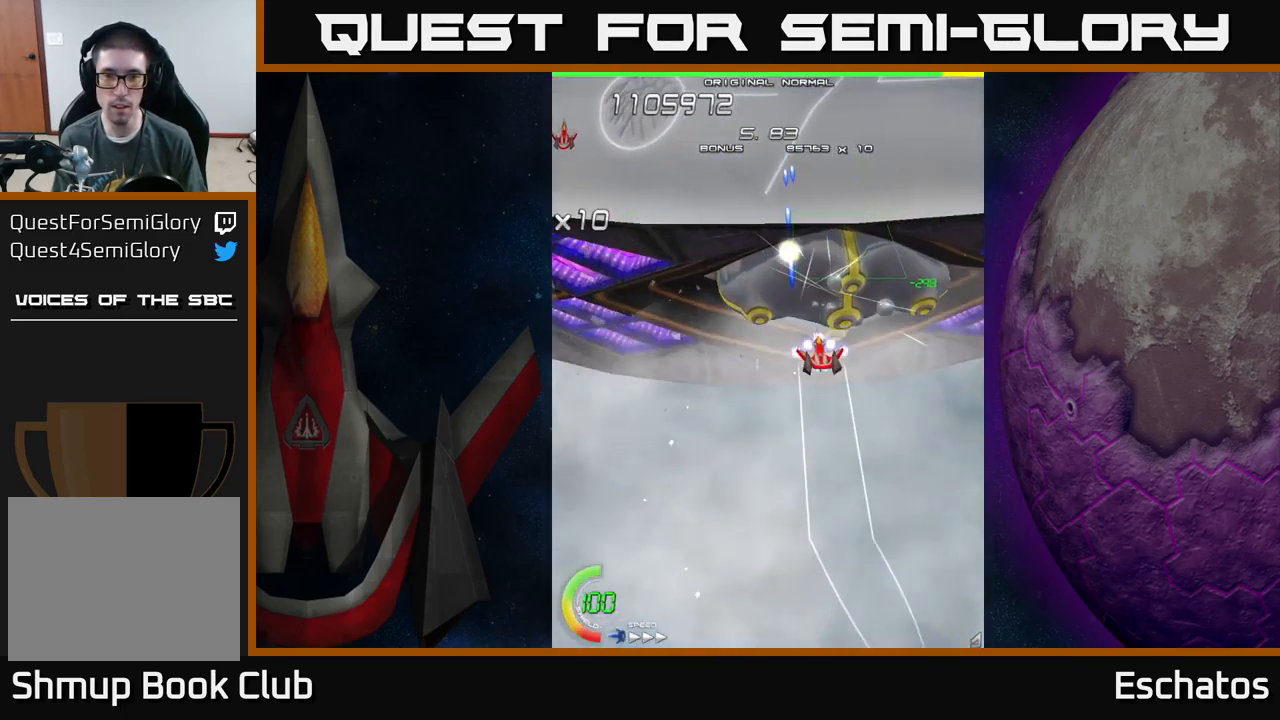
{"buttons": ["X"], "left_stick": "center", "right_stick": "center", "events": [[67, "DPAD_UP", "down"], [117, "DPAD_LEFT", "down"], [167, "DPAD_UP", "up"], [200, "DPAD_LEFT", "up"], [334, "DPAD_LEFT", "down"], [484, "DPAD_LEFT", "up"]]}
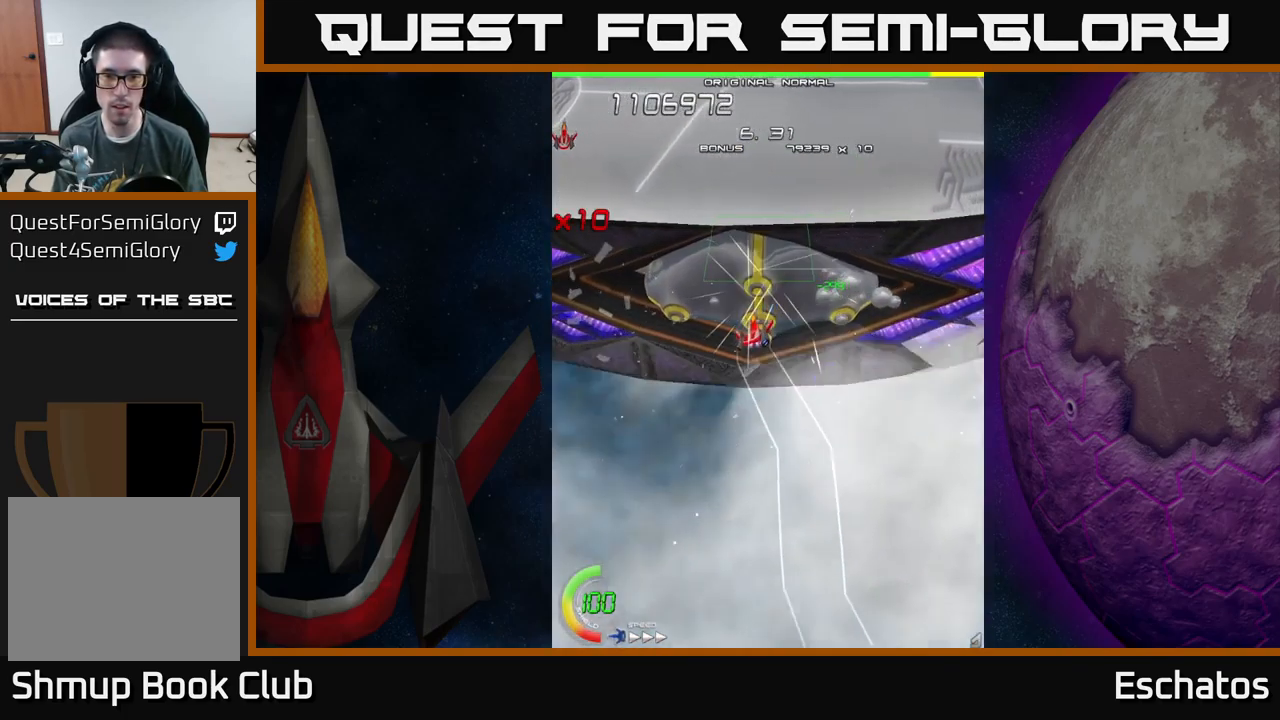
{"buttons": ["X", "DPAD_LEFT"], "left_stick": "center", "right_stick": "center", "events": [[67, "DPAD_LEFT", "down"], [133, "DPAD_LEFT", "up"], [216, "DPAD_LEFT", "down"], [316, "DPAD_LEFT", "up"], [400, "DPAD_LEFT", "down"]]}
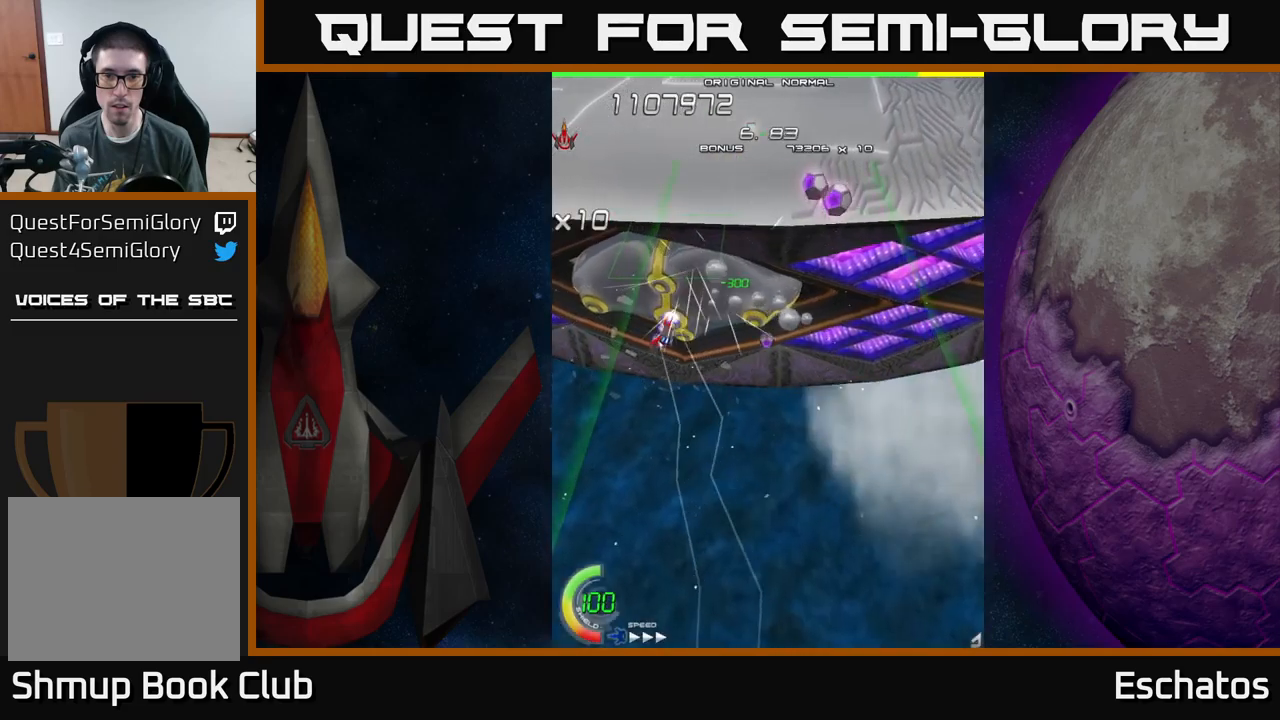
{"buttons": ["A", "DPAD_RIGHT"], "left_stick": "center", "right_stick": "center", "events": [[116, "DPAD_LEFT", "up"], [300, "DPAD_RIGHT", "down"], [333, "A", "down"], [383, "X", "up"], [433, "DPAD_UP", "down"], [500, "DPAD_UP", "up"]]}
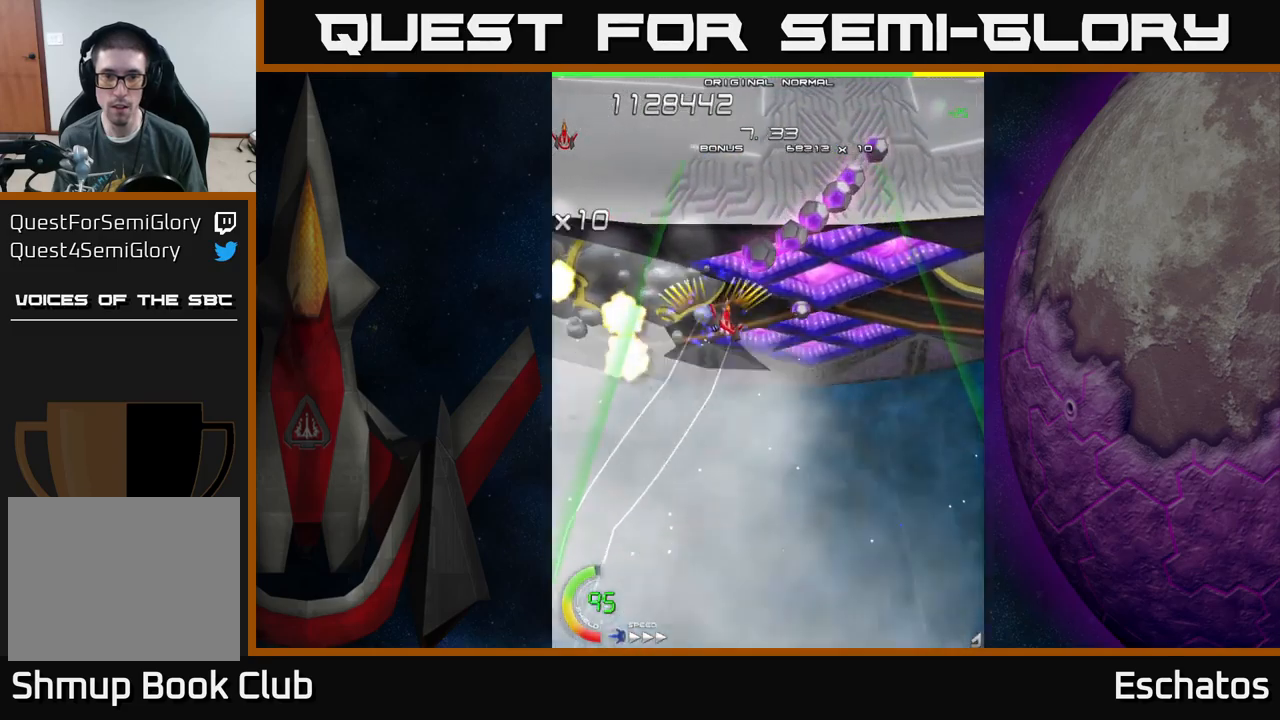
{"buttons": ["A", "DPAD_RIGHT"], "left_stick": "center", "right_stick": "center", "events": []}
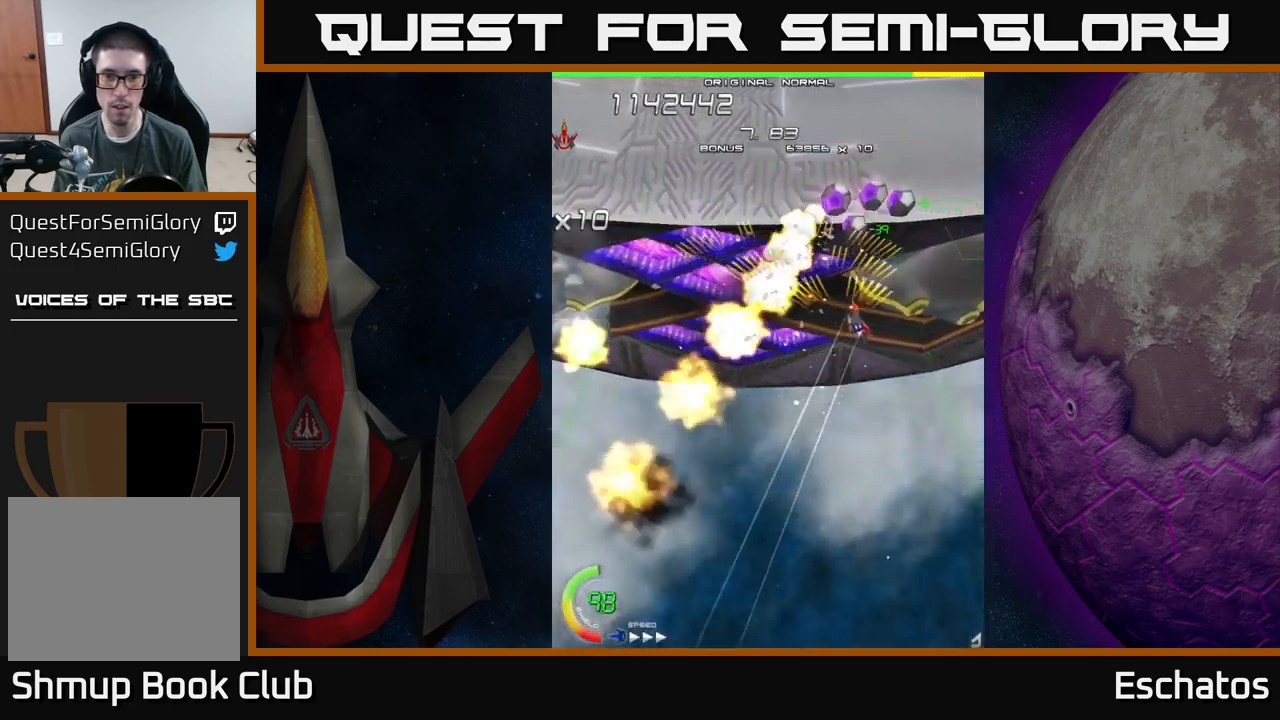
{"buttons": ["X", "DPAD_UP"], "left_stick": "center", "right_stick": "center", "events": [[116, "DPAD_RIGHT", "up"], [166, "X", "down"], [183, "DPAD_DOWN", "down"], [200, "A", "up"], [333, "DPAD_DOWN", "up"], [383, "DPAD_UP", "down"]]}
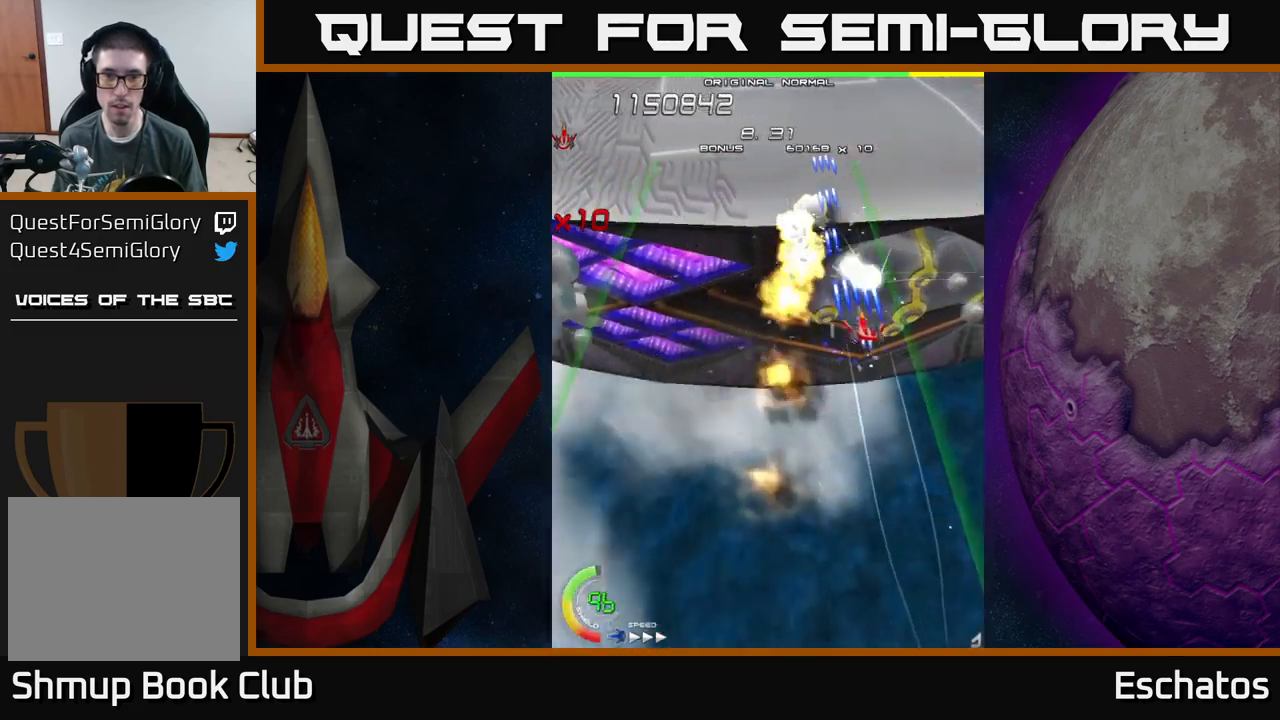
{"buttons": ["X"], "left_stick": "center", "right_stick": "center", "events": [[50, "DPAD_UP", "up"], [83, "DPAD_LEFT", "down"], [250, "DPAD_LEFT", "up"]]}
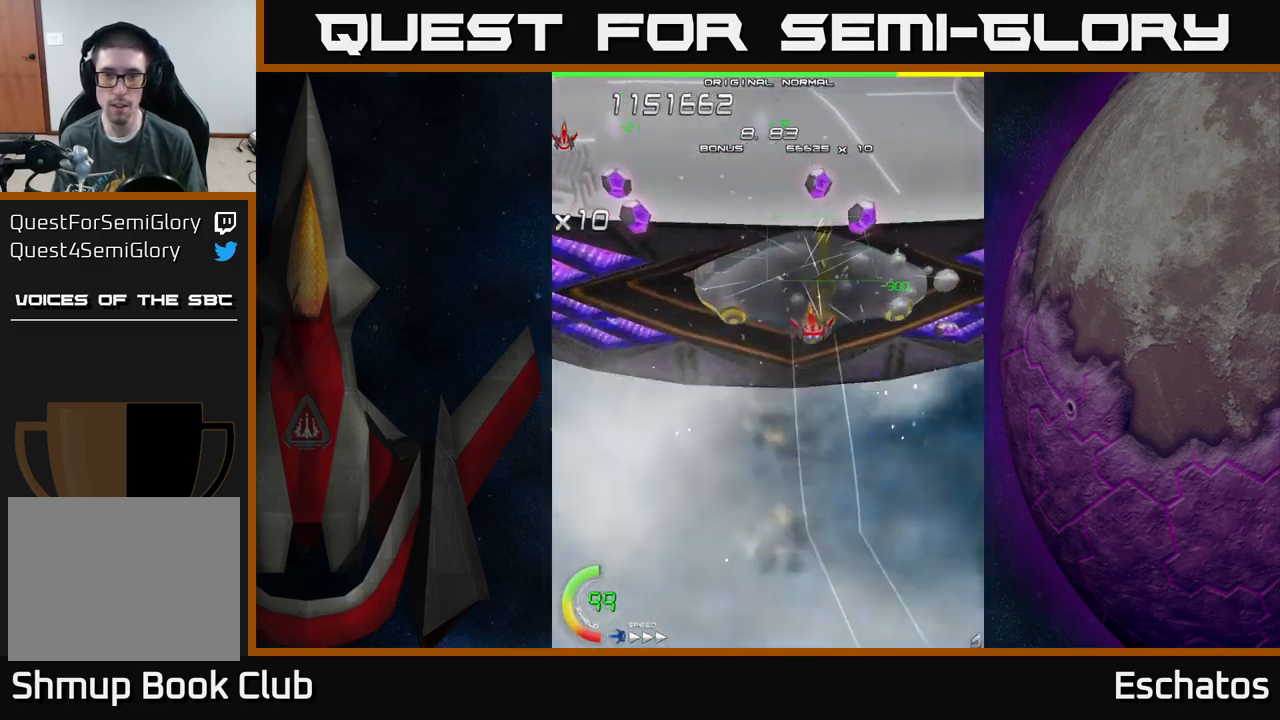
{"buttons": ["X", "DPAD_LEFT"], "left_stick": "center", "right_stick": "center", "events": [[83, "DPAD_LEFT", "down"], [250, "DPAD_LEFT", "up"], [433, "DPAD_LEFT", "down"]]}
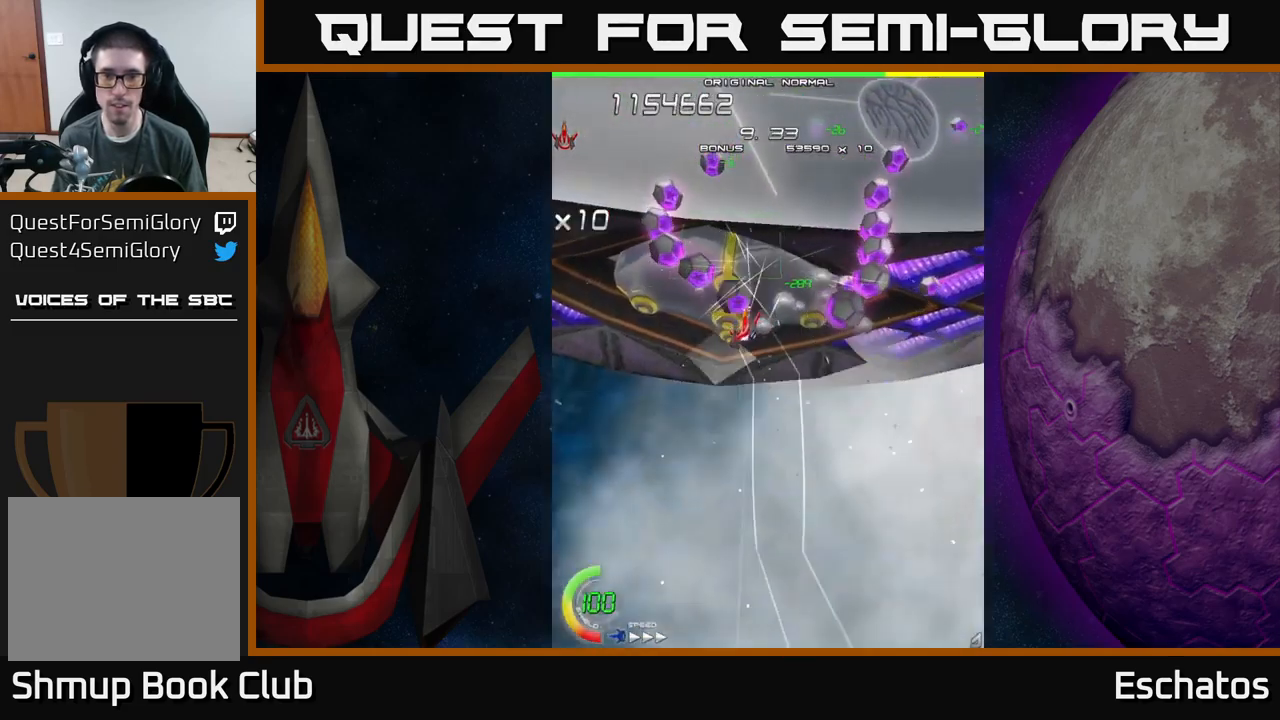
{"buttons": ["A", "DPAD_UP", "DPAD_LEFT"], "left_stick": "center", "right_stick": "center", "events": [[16, "DPAD_DOWN", "down"], [66, "A", "down"], [66, "DPAD_LEFT", "up"], [116, "DPAD_RIGHT", "down"], [116, "X", "up"], [283, "DPAD_RIGHT", "up"], [400, "DPAD_DOWN", "up"], [400, "DPAD_LEFT", "down"], [433, "DPAD_UP", "down"]]}